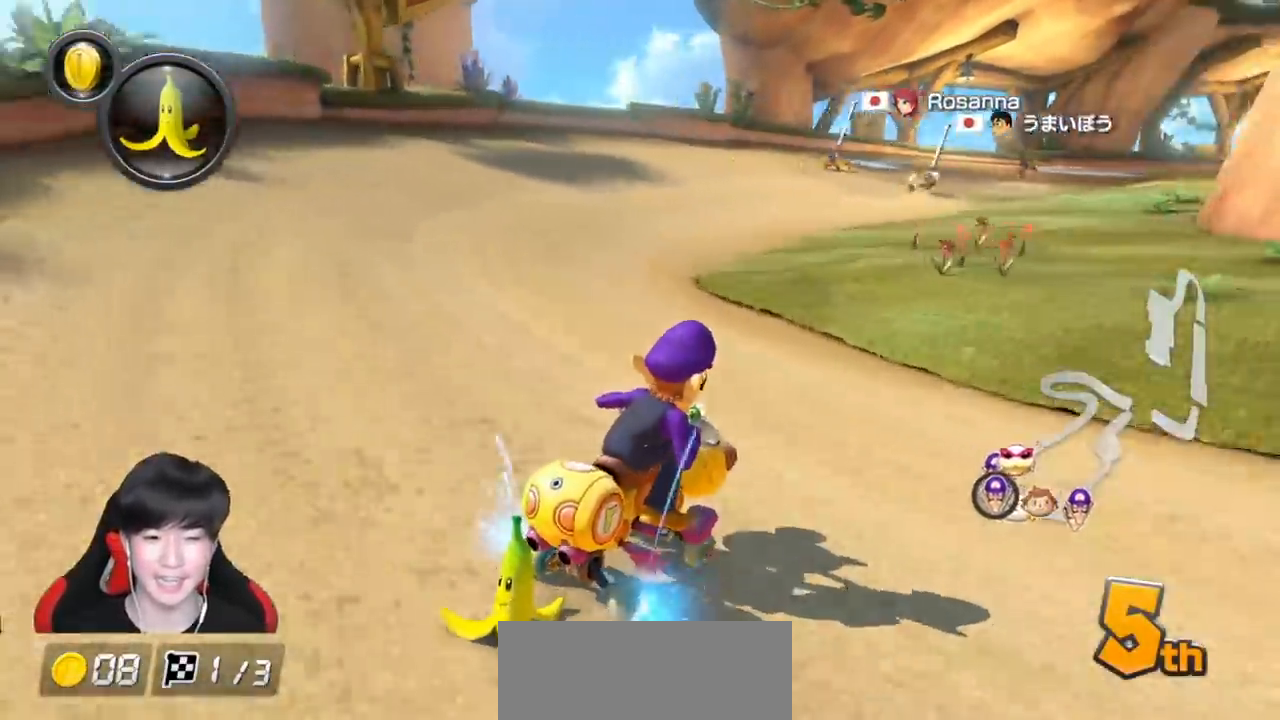
Gameplay with a controller (Nintendo layout); each line is a JSON object with the inputs held at the frame after it. "events" lists button and stick changes between this image and that frame as [ms after this image, input, new state], when the widget could be followed in between. Not read: DPAD_DOWN DPAD_LEFT DPAD_RIGHT L2 L3 R2 R3 right_stick.
{"buttons": ["A", "L1", "R1"], "left_stick": "center", "events": [[317, "left_stick", "up-left"], [367, "left_stick", "left"], [483, "left_stick", "center"]]}
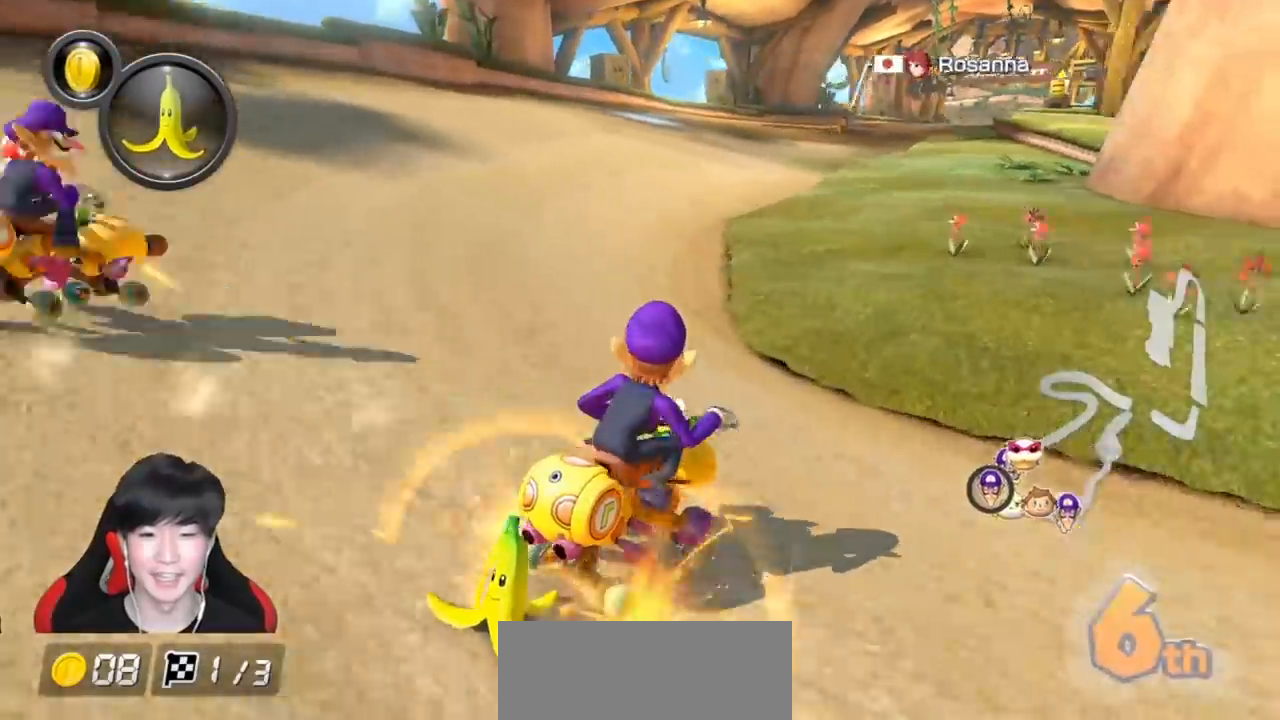
{"buttons": ["A", "L1", "R1"], "left_stick": "left", "events": [[17, "left_stick", "right"], [167, "left_stick", "left"], [367, "left_stick", "center"], [483, "left_stick", "left"]]}
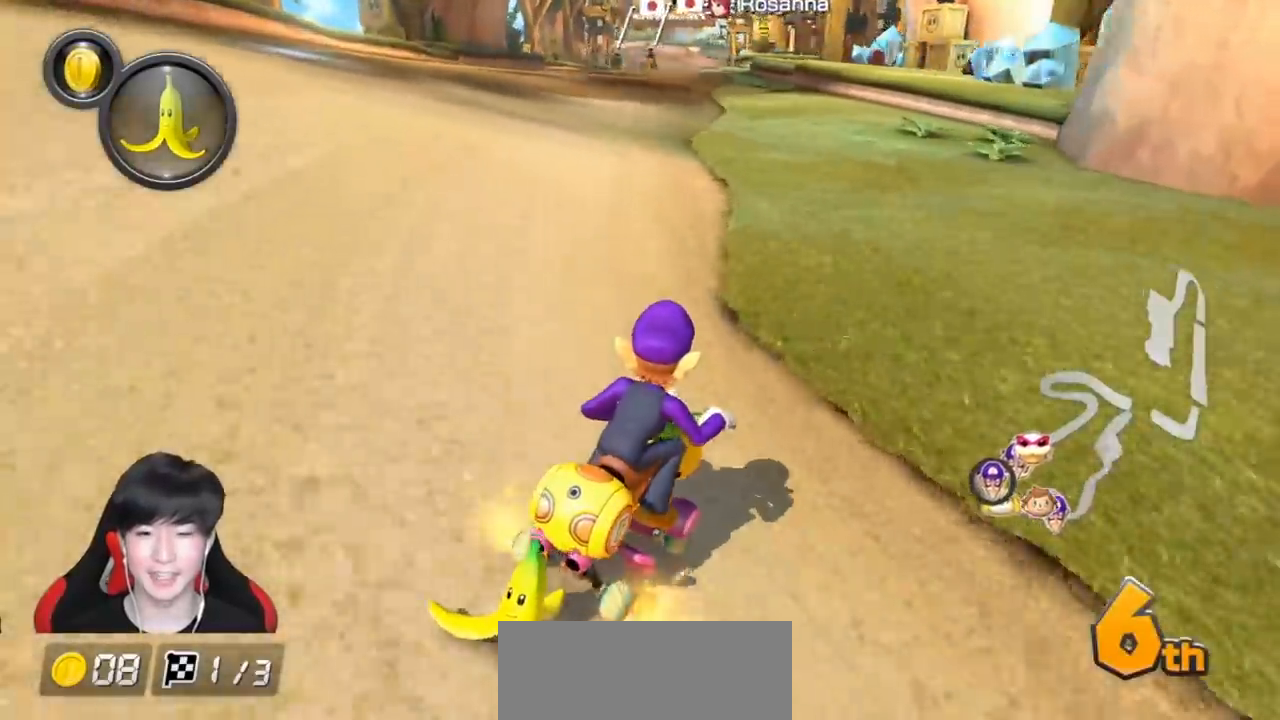
{"buttons": ["A", "L1", "R1"], "left_stick": "left", "events": [[383, "R1", "up"], [467, "R1", "down"]]}
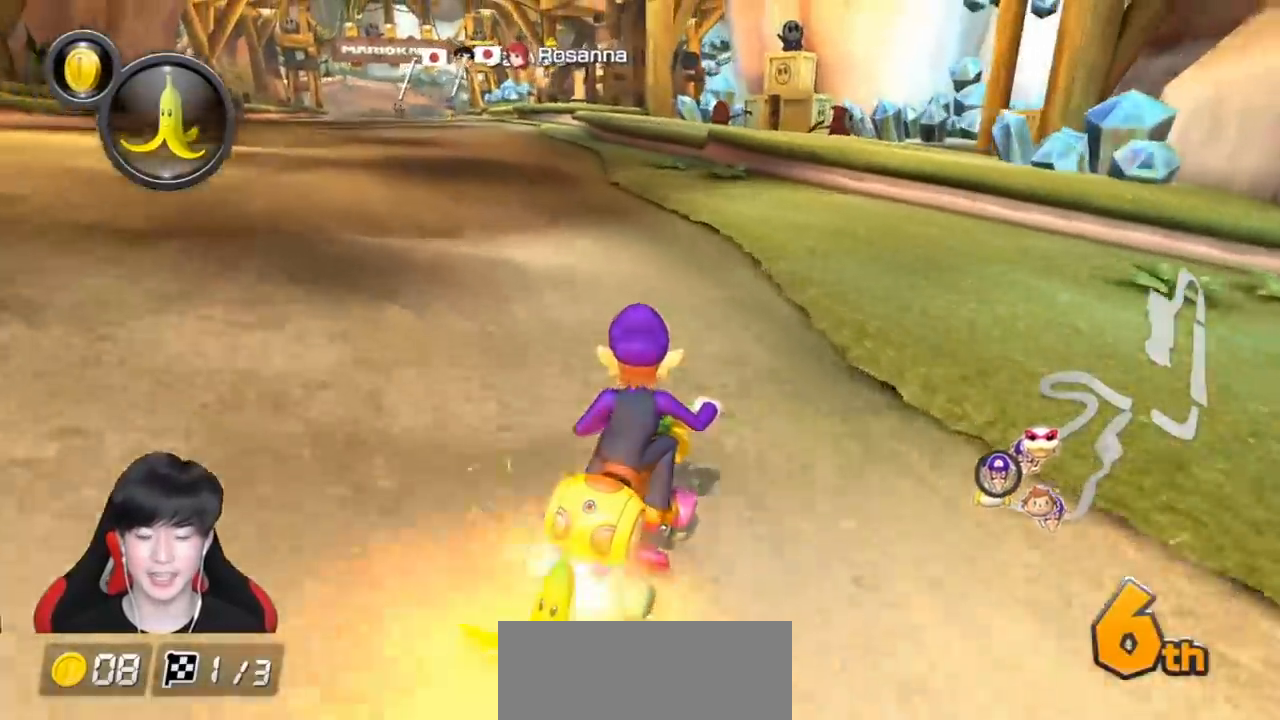
{"buttons": ["A", "L1"], "left_stick": "center", "events": [[83, "R1", "up"], [350, "left_stick", "center"]]}
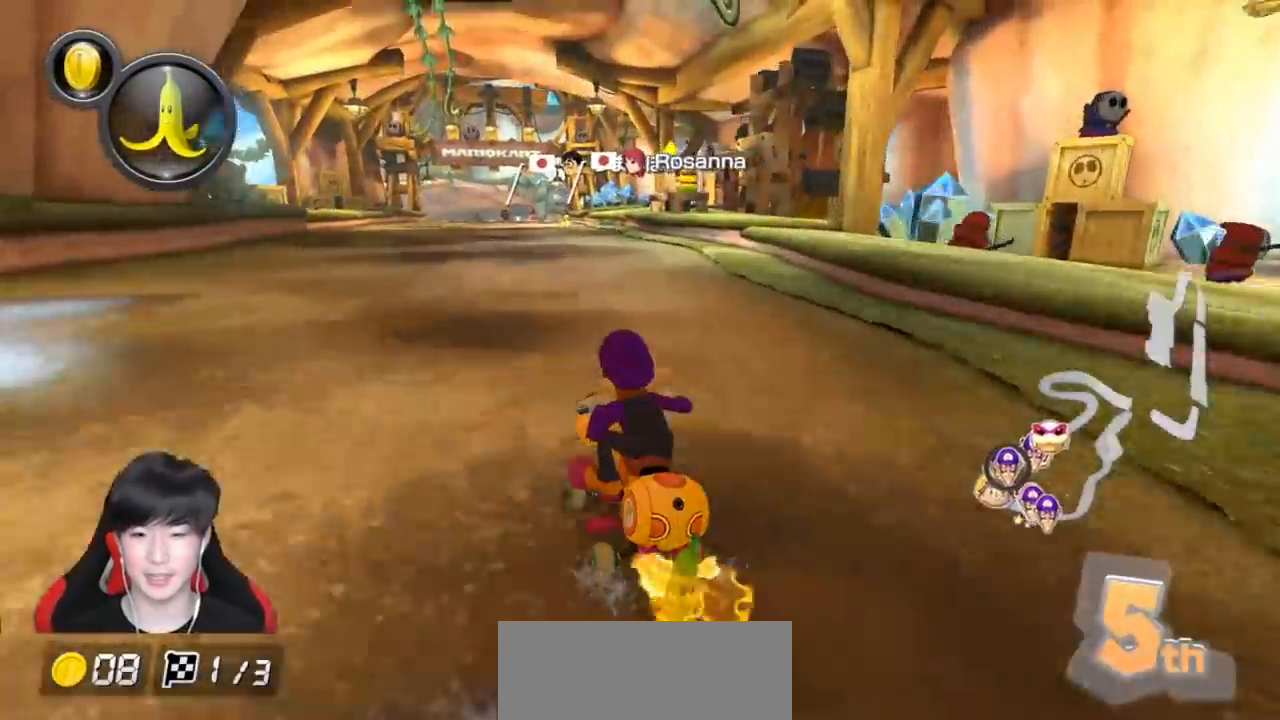
{"buttons": ["A", "L1"], "left_stick": "center", "events": [[17, "X", "down"], [383, "X", "up"]]}
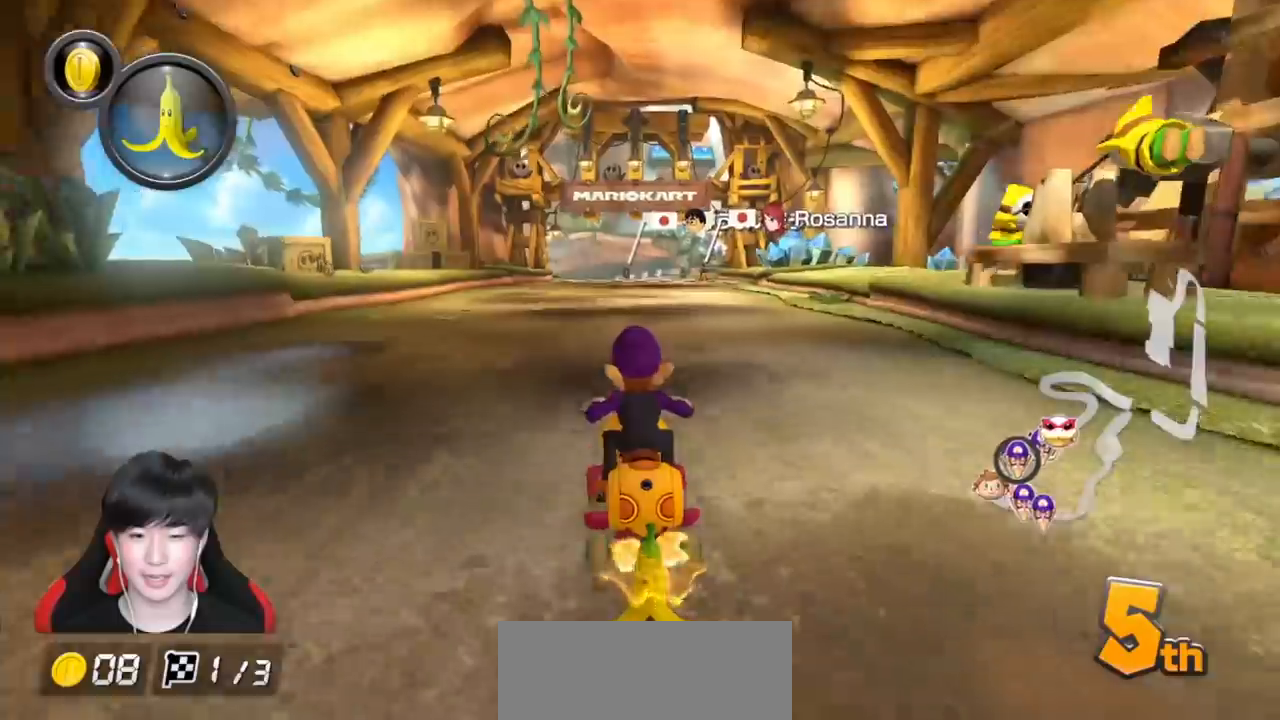
{"buttons": ["A", "X", "L1"], "left_stick": "right", "events": [[183, "X", "down"], [417, "left_stick", "right"]]}
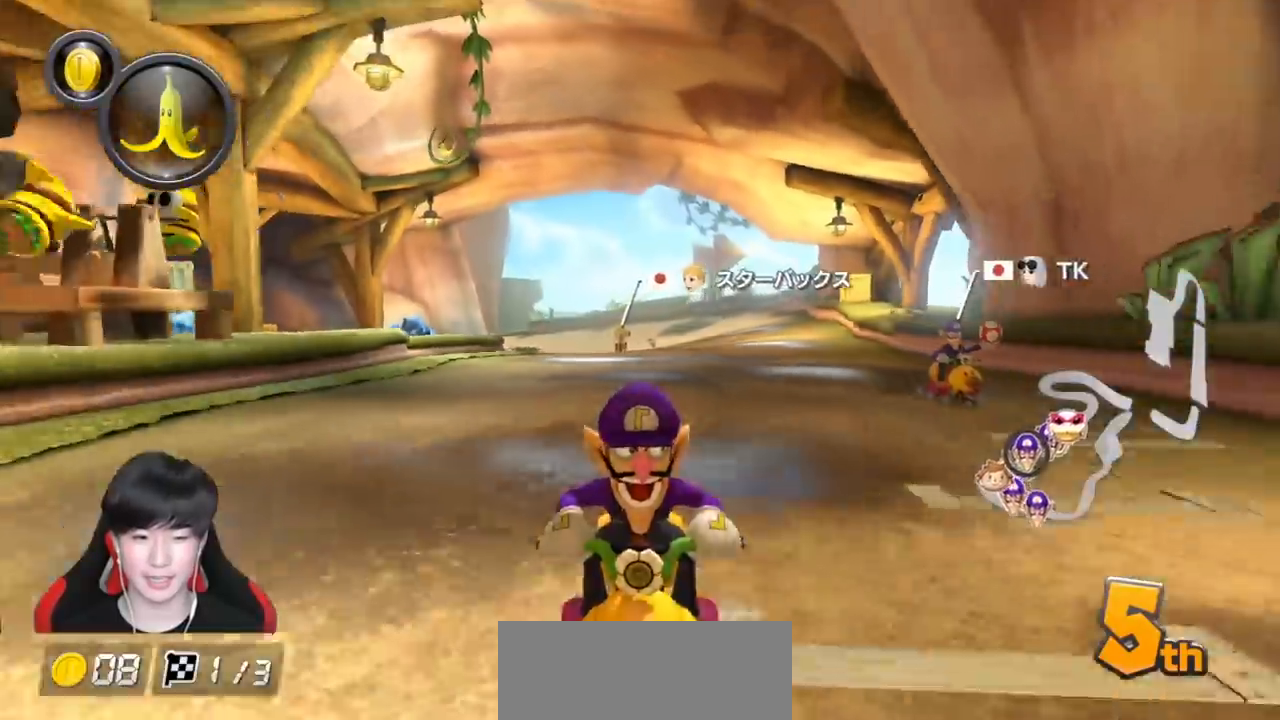
{"buttons": ["A", "L1"], "left_stick": "center", "events": [[17, "left_stick", "center"], [100, "X", "up"]]}
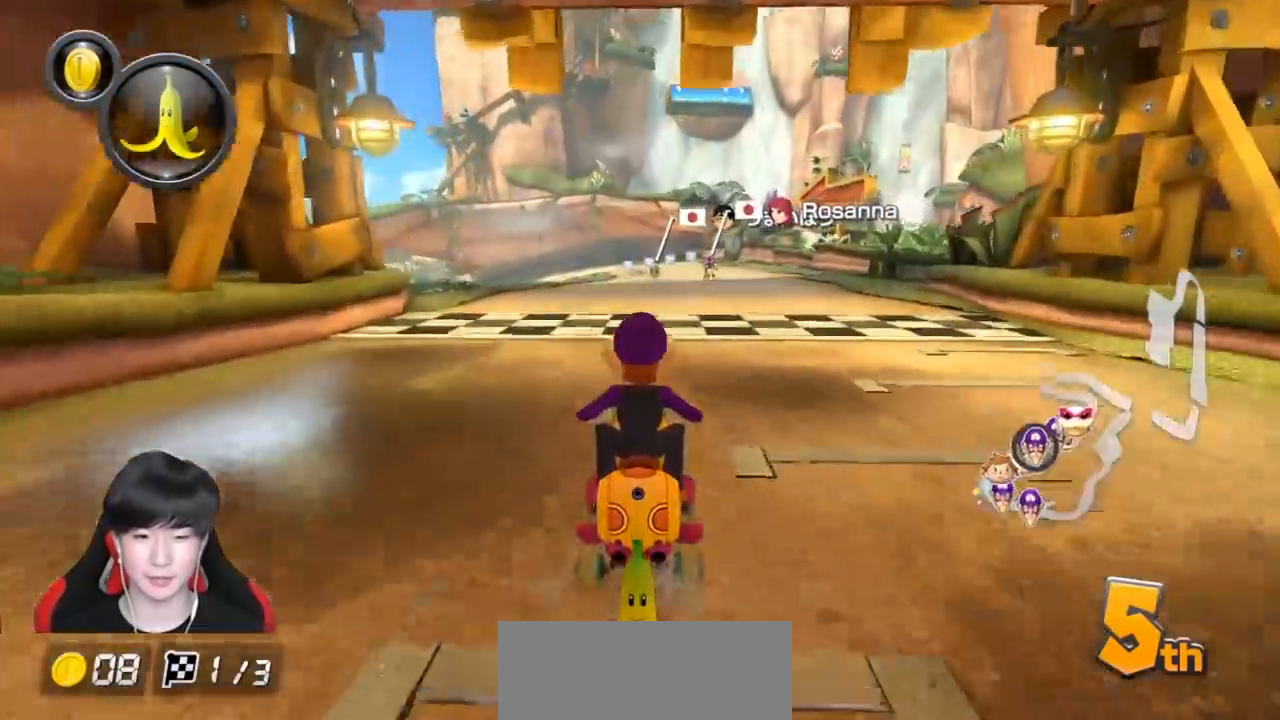
{"buttons": ["A", "L1"], "left_stick": "left", "events": [[117, "X", "down"], [383, "X", "up"], [450, "left_stick", "left"]]}
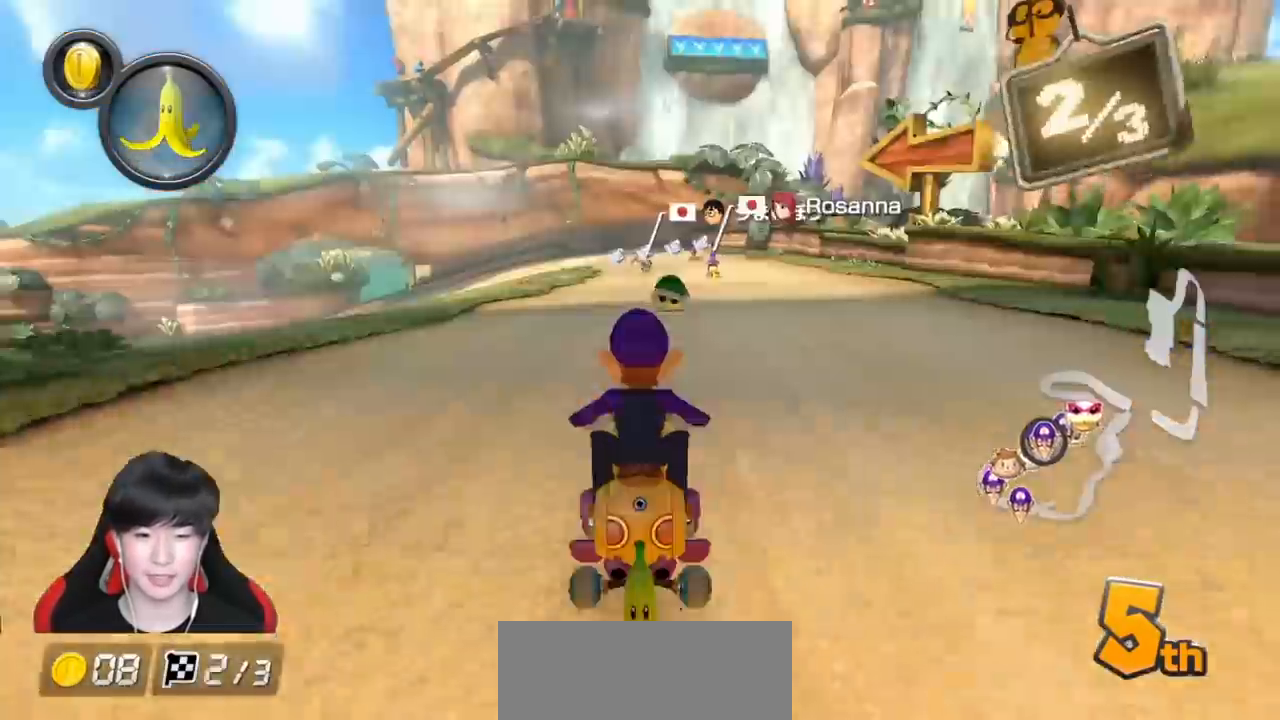
{"buttons": ["A", "L1"], "left_stick": "right", "events": [[217, "left_stick", "down"], [267, "left_stick", "right"]]}
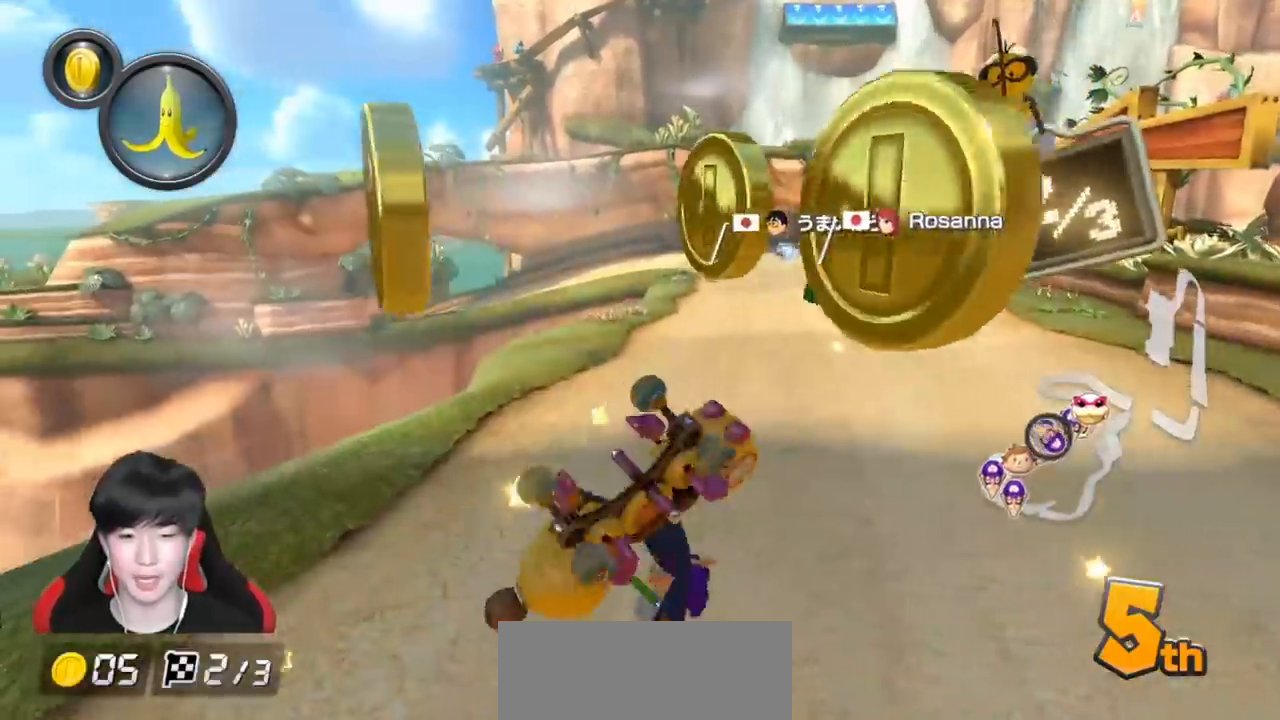
{"buttons": ["A", "L1"], "left_stick": "right", "events": []}
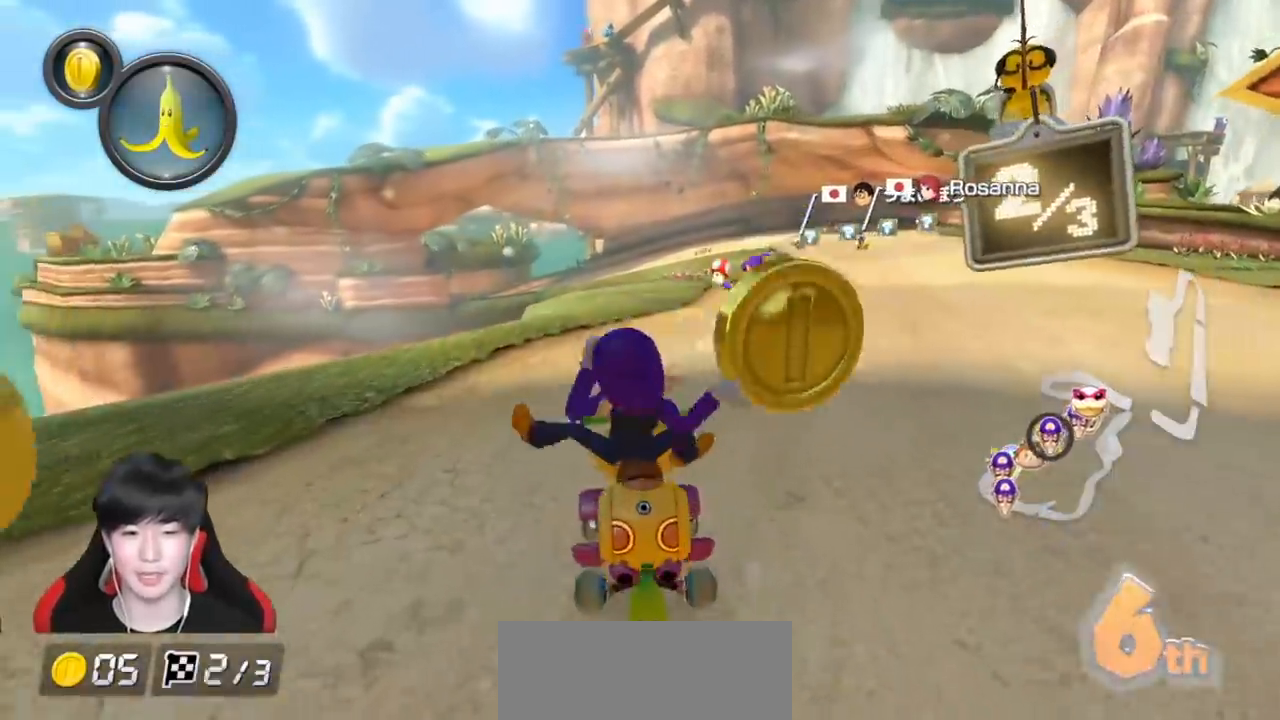
{"buttons": ["A", "L1"], "left_stick": "right", "events": []}
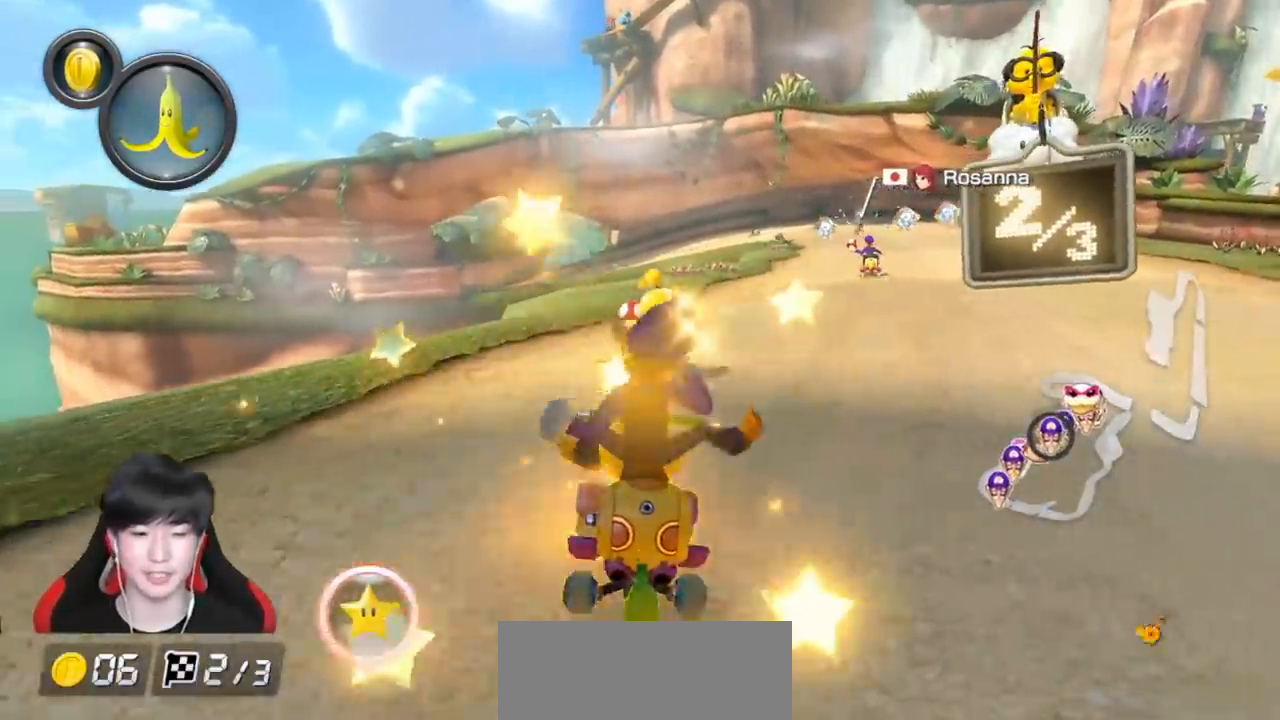
{"buttons": ["A", "X", "L1"], "left_stick": "right", "events": [[417, "X", "down"]]}
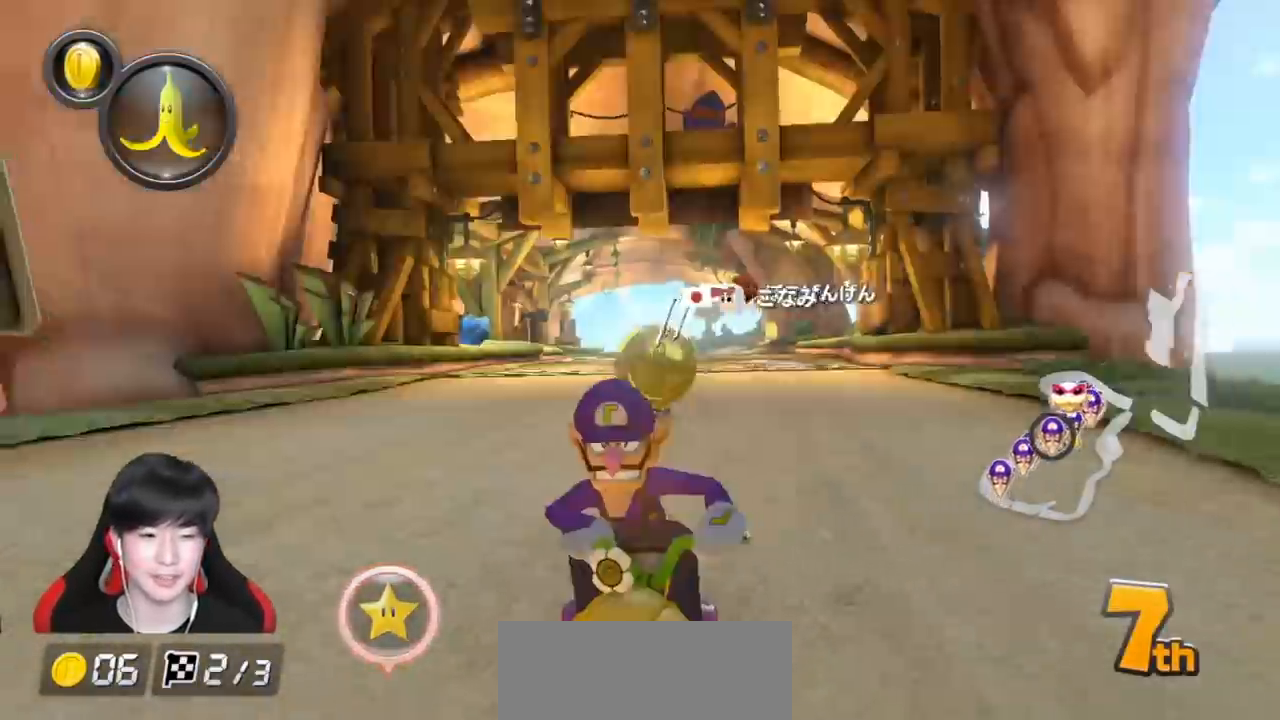
{"buttons": ["A", "X"], "left_stick": "left", "events": [[100, "X", "up"], [267, "left_stick", "center"], [283, "L1", "up"], [350, "X", "down"], [500, "left_stick", "left"]]}
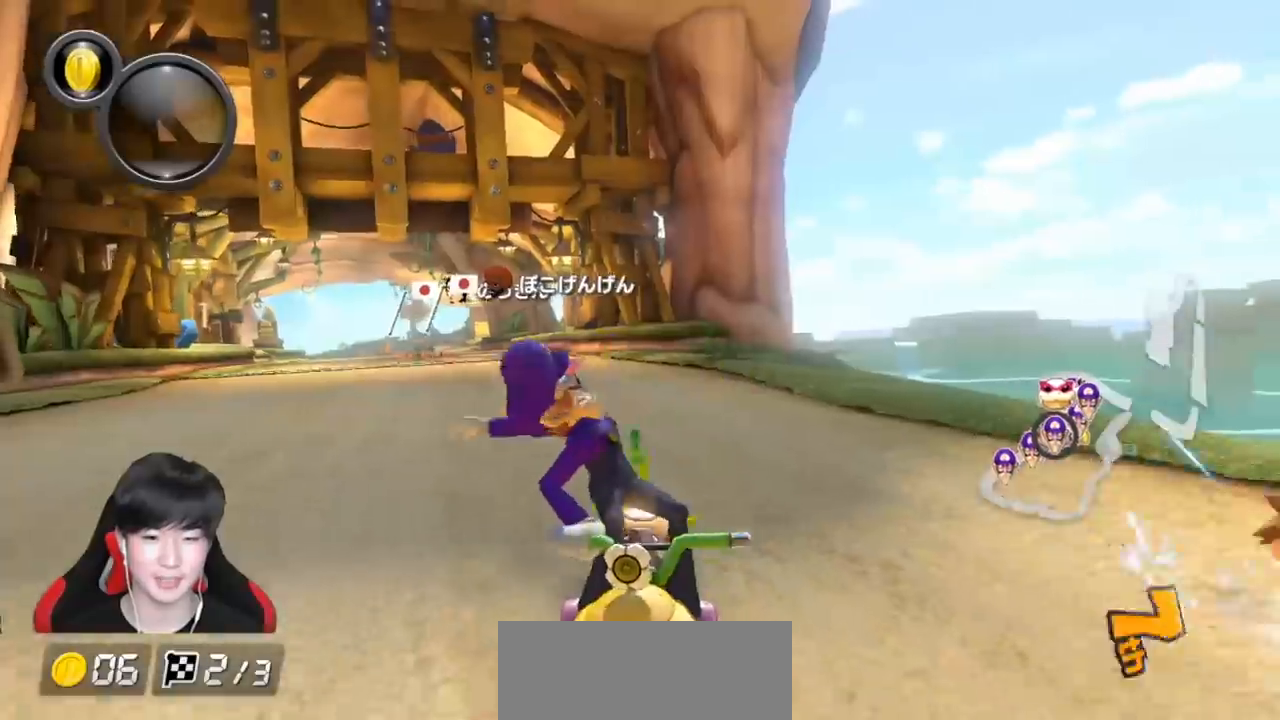
{"buttons": ["A", "R1"], "left_stick": "left", "events": [[67, "X", "up"], [150, "left_stick", "center"], [283, "R1", "down"], [417, "left_stick", "left"]]}
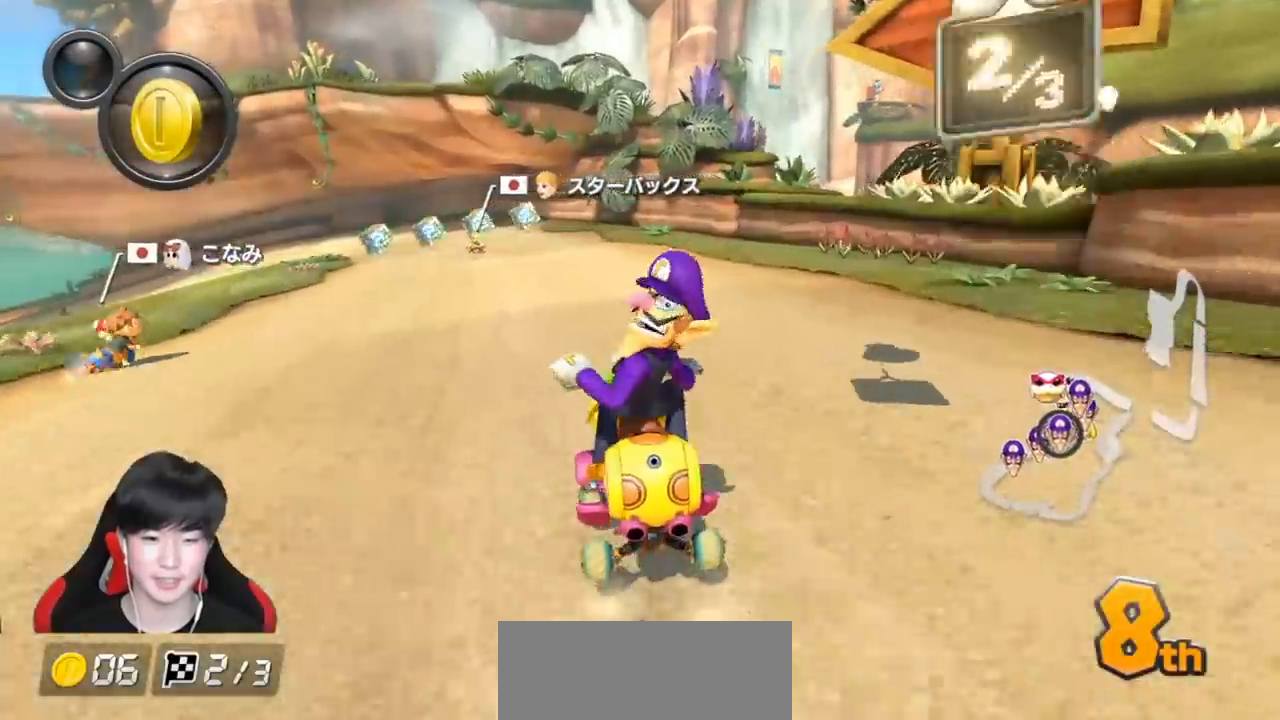
{"buttons": ["A", "R1"], "left_stick": "right", "events": [[50, "X", "down"], [50, "left_stick", "up-left"], [417, "X", "up"], [433, "left_stick", "right"]]}
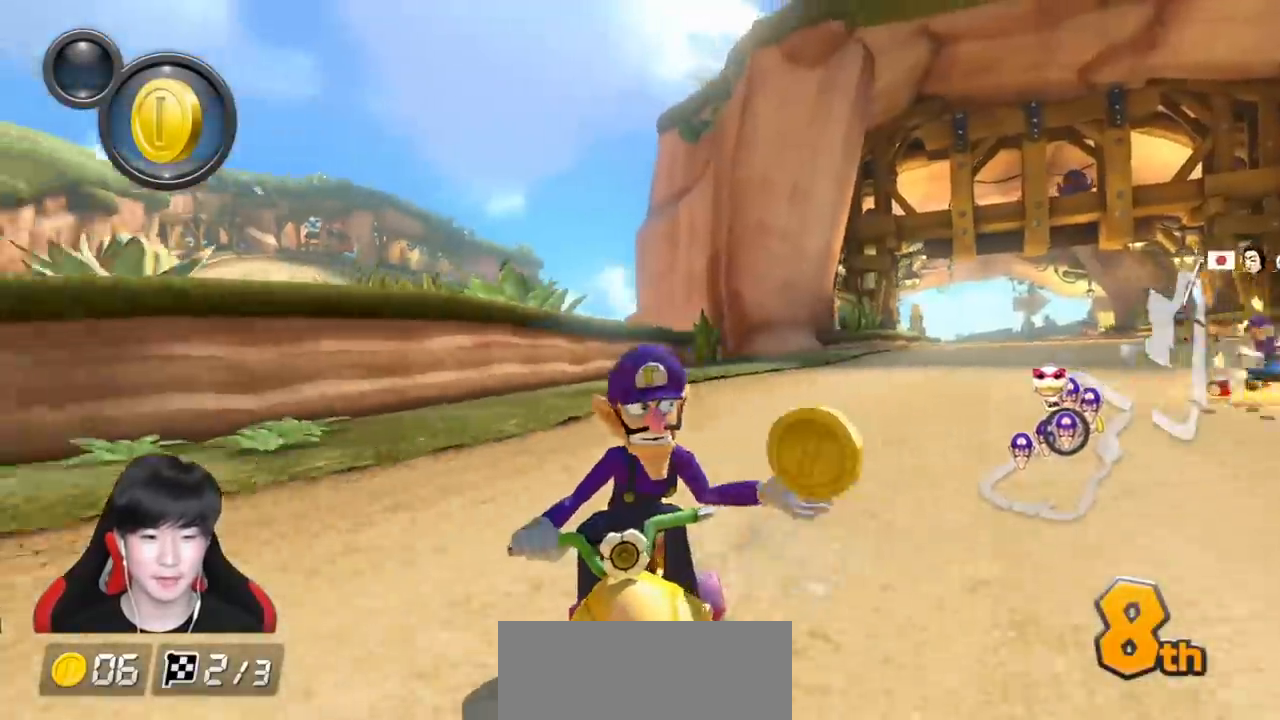
{"buttons": ["A", "R1"], "left_stick": "right", "events": [[317, "left_stick", "left"], [450, "left_stick", "right"]]}
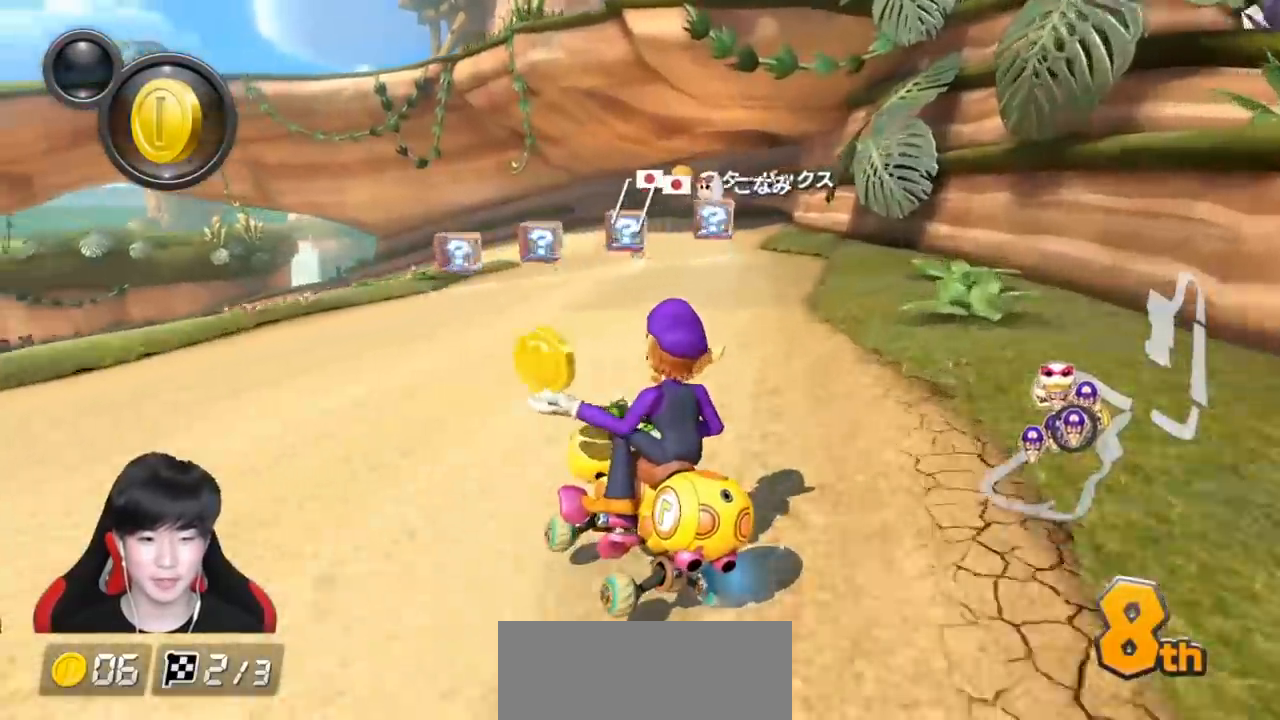
{"buttons": ["A", "R1"], "left_stick": "right", "events": []}
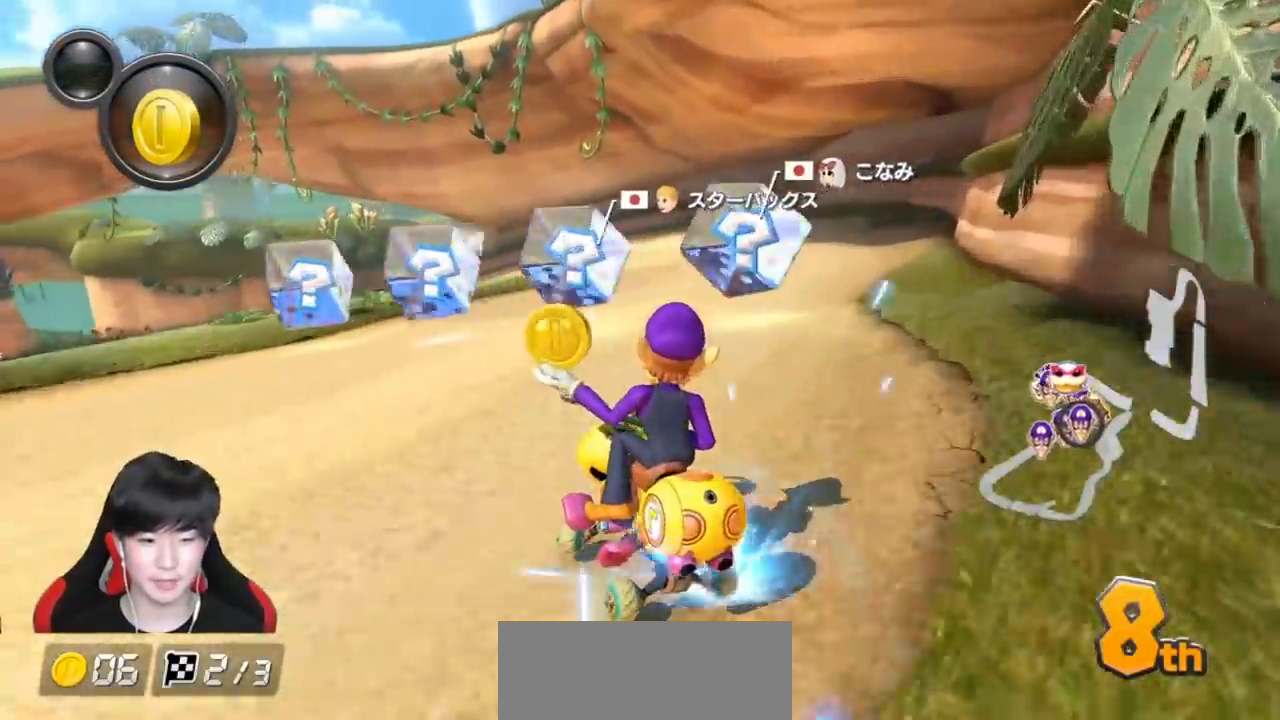
{"buttons": ["A", "R1"], "left_stick": "center", "events": [[83, "L1", "down"], [183, "left_stick", "up"], [200, "L1", "up"], [267, "left_stick", "right"], [383, "left_stick", "center"]]}
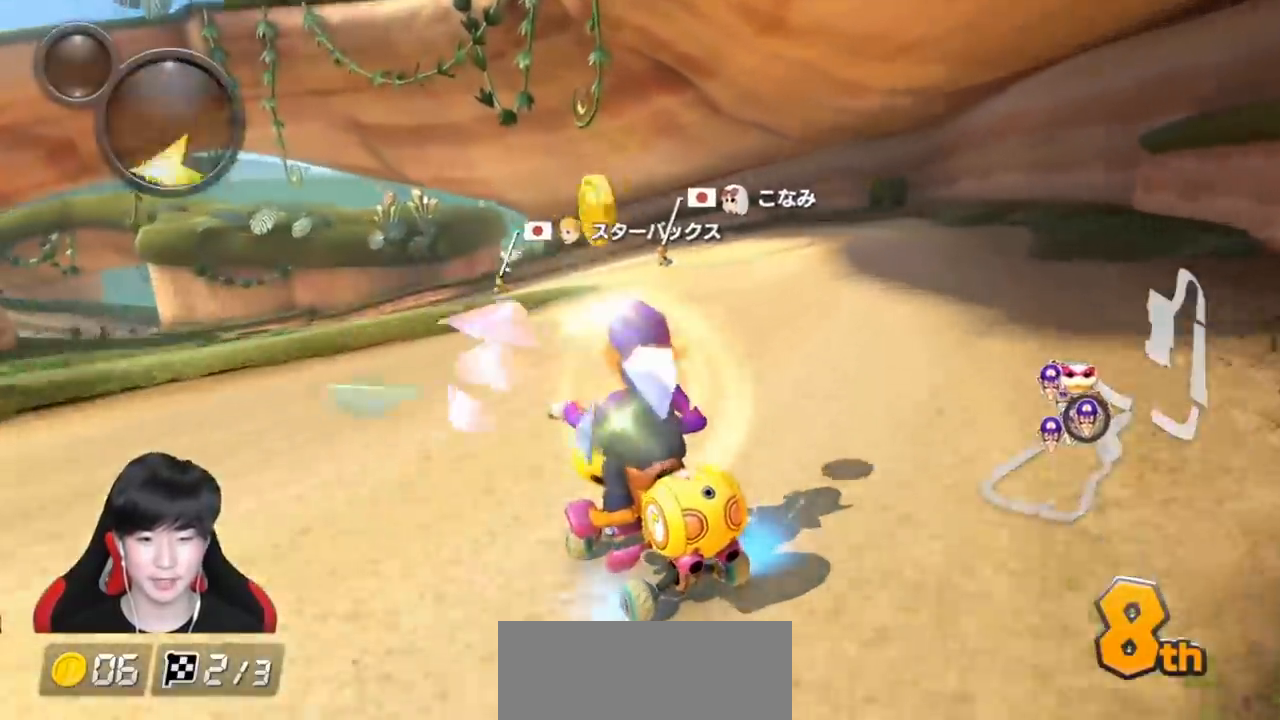
{"buttons": ["A", "R1"], "left_stick": "up-left", "events": [[50, "left_stick", "right"], [150, "left_stick", "center"], [233, "left_stick", "right"], [467, "left_stick", "up-left"]]}
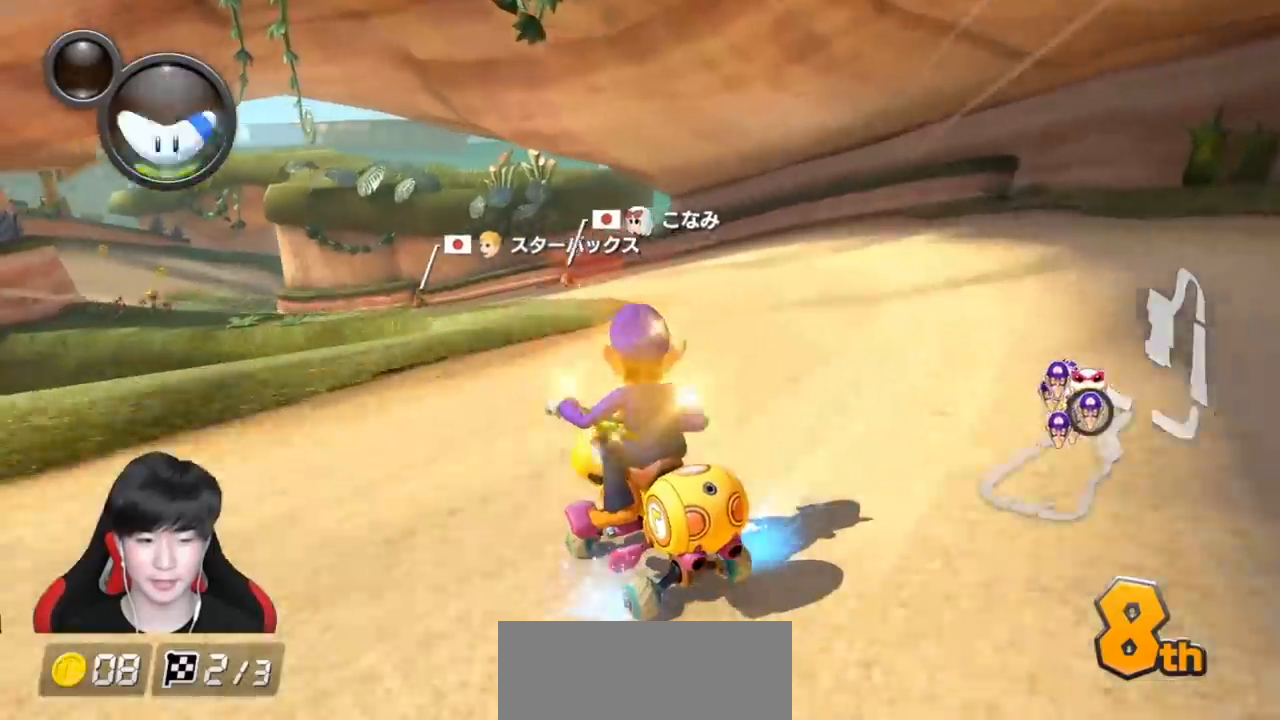
{"buttons": ["A", "R1"], "left_stick": "center", "events": [[433, "left_stick", "center"]]}
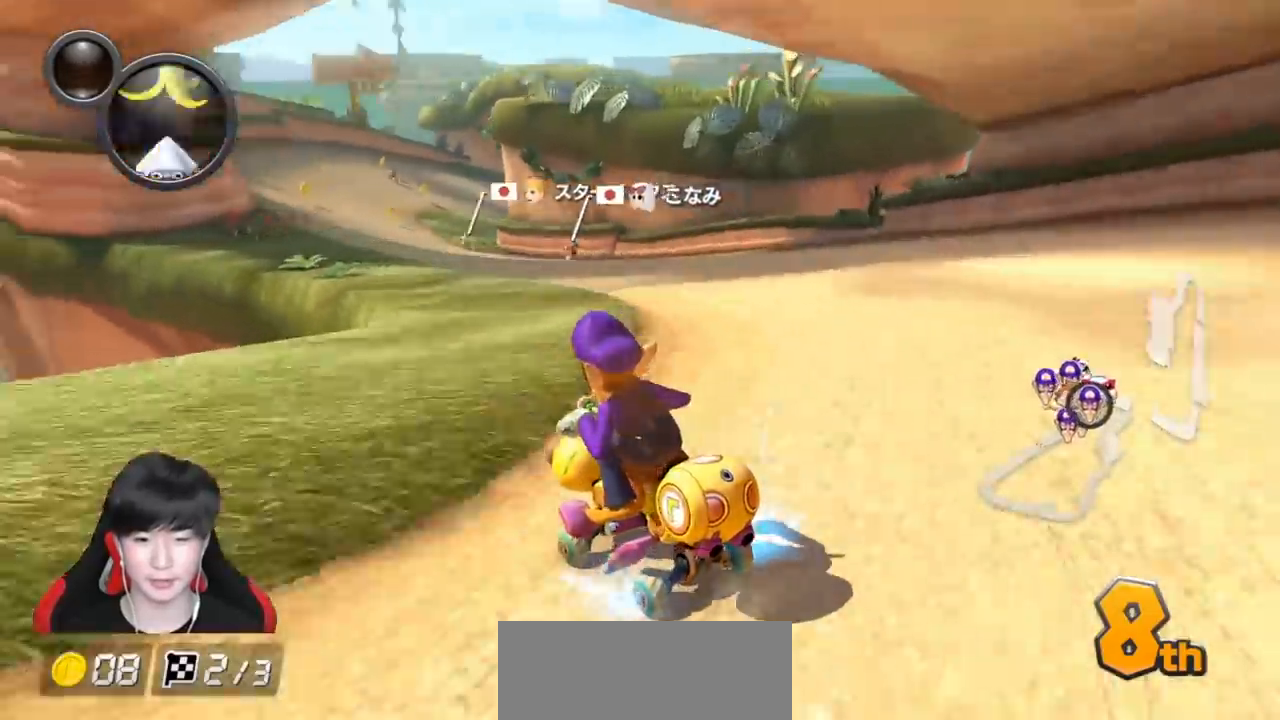
{"buttons": ["A", "R1"], "left_stick": "right", "events": [[33, "left_stick", "left"], [117, "L1", "down"], [200, "left_stick", "center"], [217, "L1", "up"], [217, "R1", "up"], [283, "R1", "down"], [333, "left_stick", "right"]]}
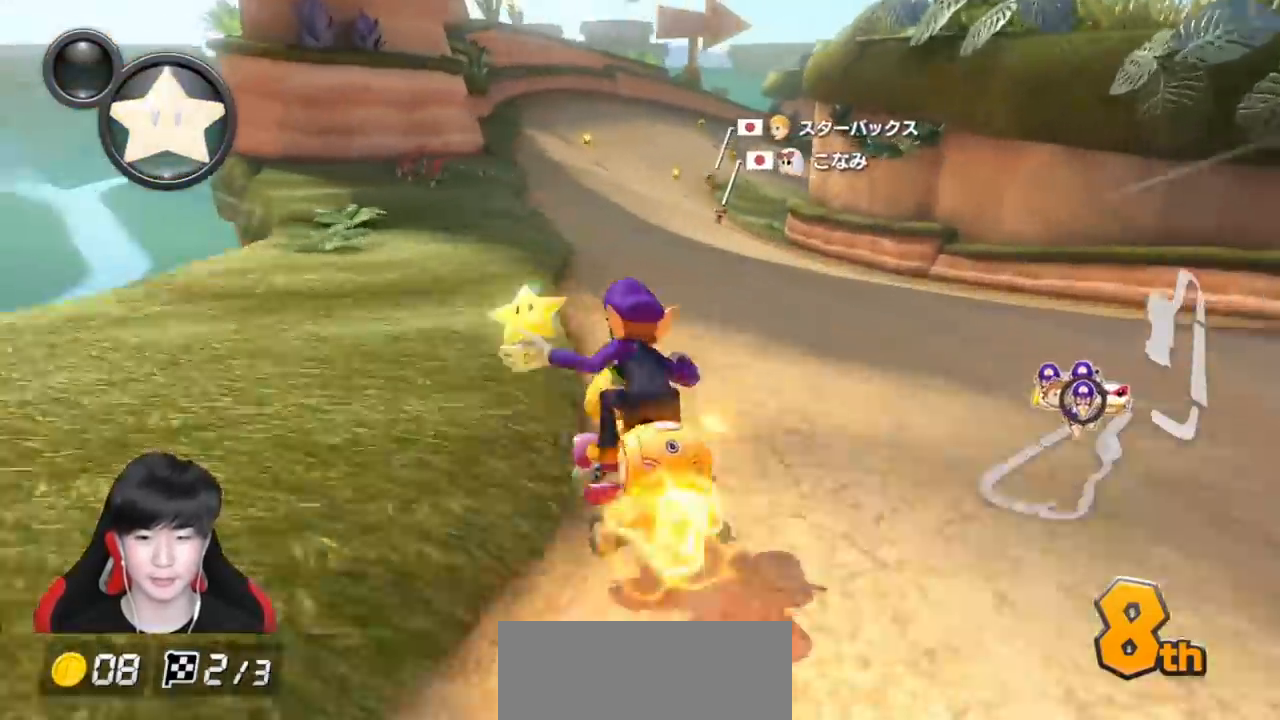
{"buttons": ["A", "R1"], "left_stick": "up-right", "events": [[17, "left_stick", "up-left"], [183, "left_stick", "up-right"]]}
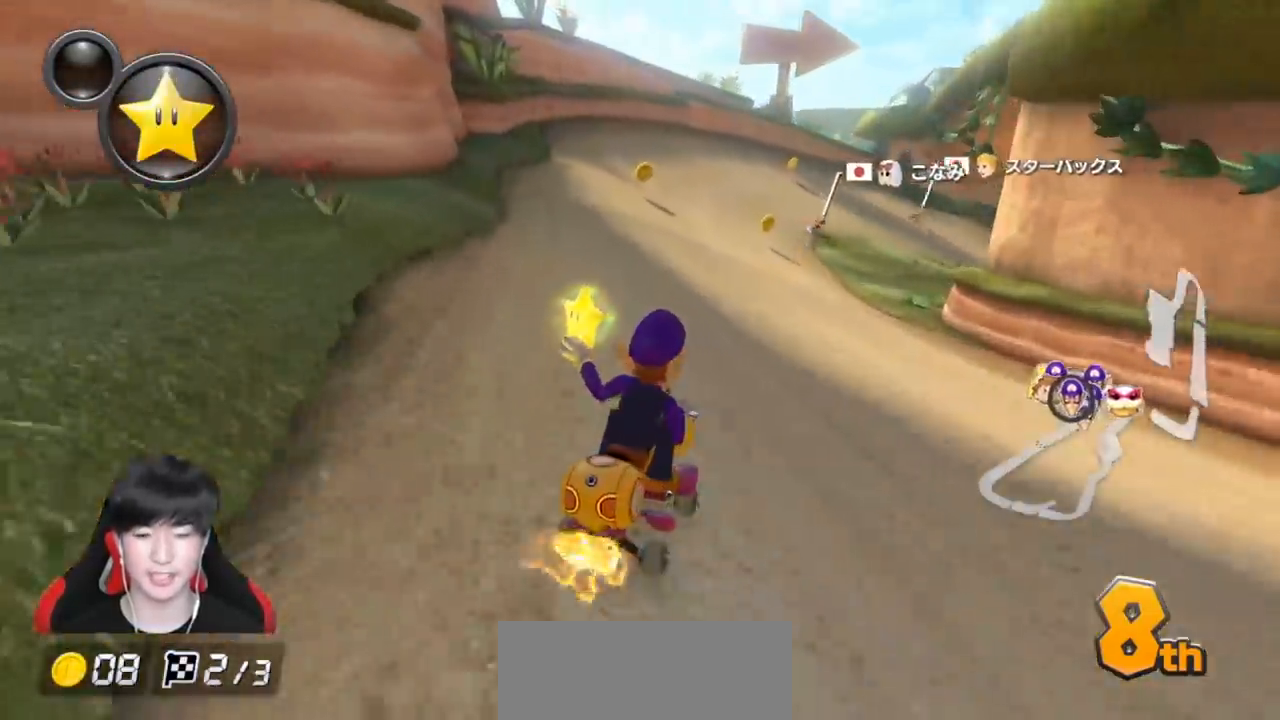
{"buttons": ["A", "R1"], "left_stick": "right", "events": [[300, "left_stick", "right"]]}
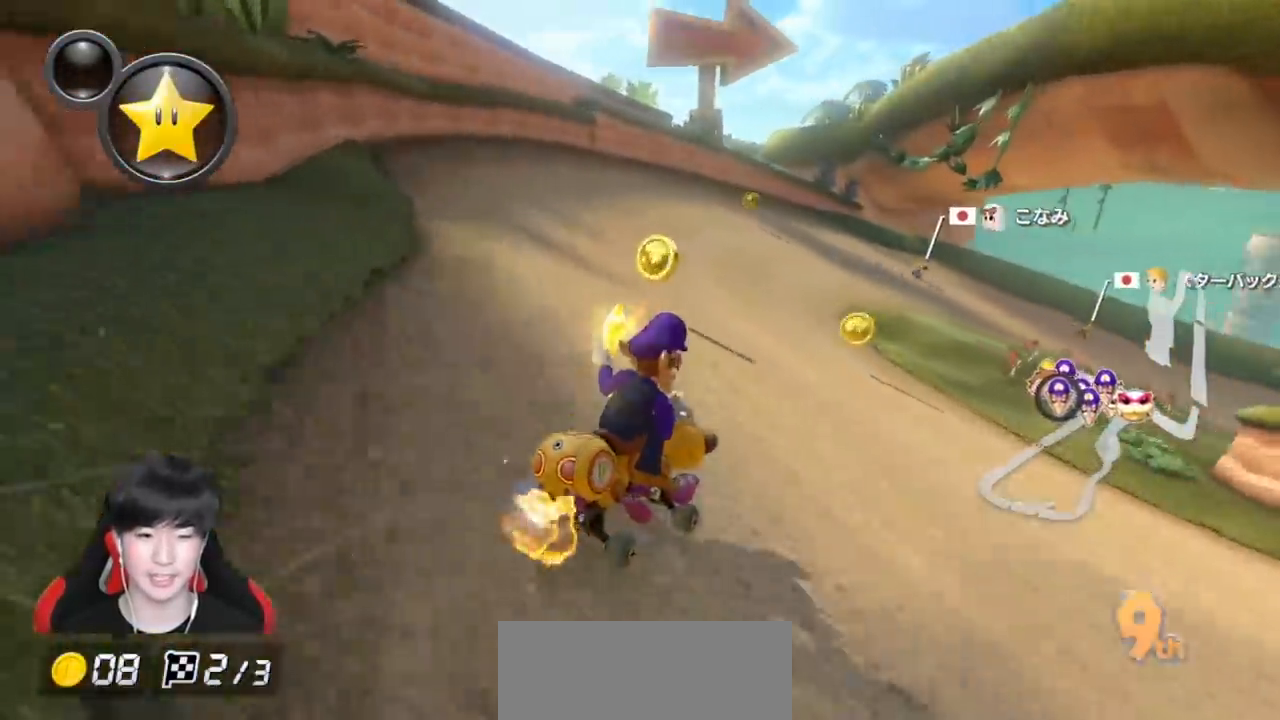
{"buttons": ["A", "R1"], "left_stick": "right", "events": []}
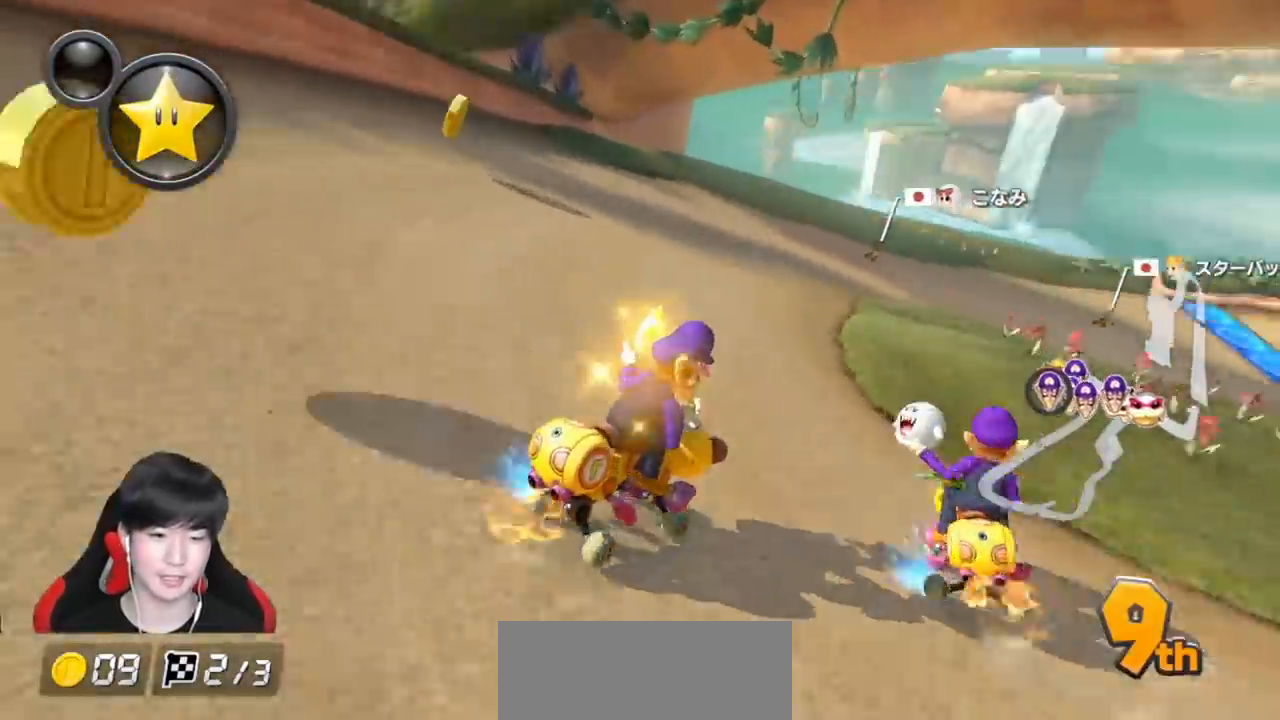
{"buttons": ["A", "R1"], "left_stick": "up-right", "events": [[433, "left_stick", "up-right"]]}
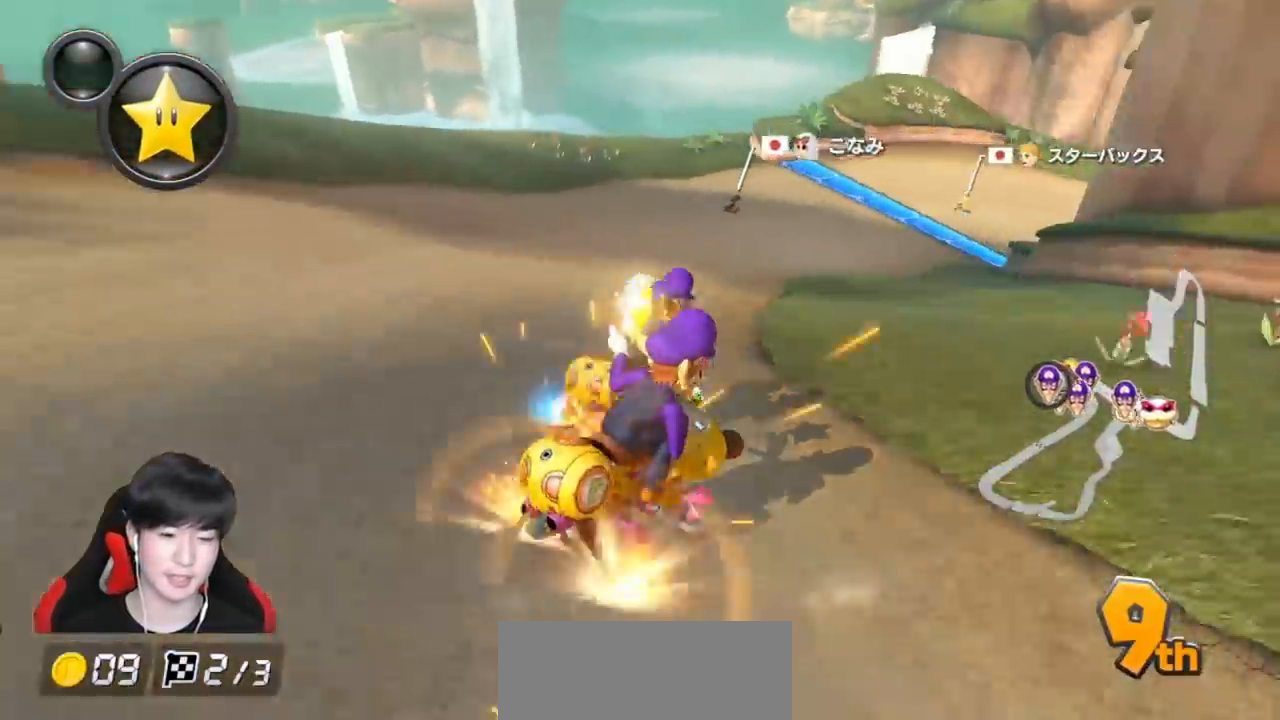
{"buttons": ["A", "R1"], "left_stick": "left", "events": [[383, "left_stick", "left"]]}
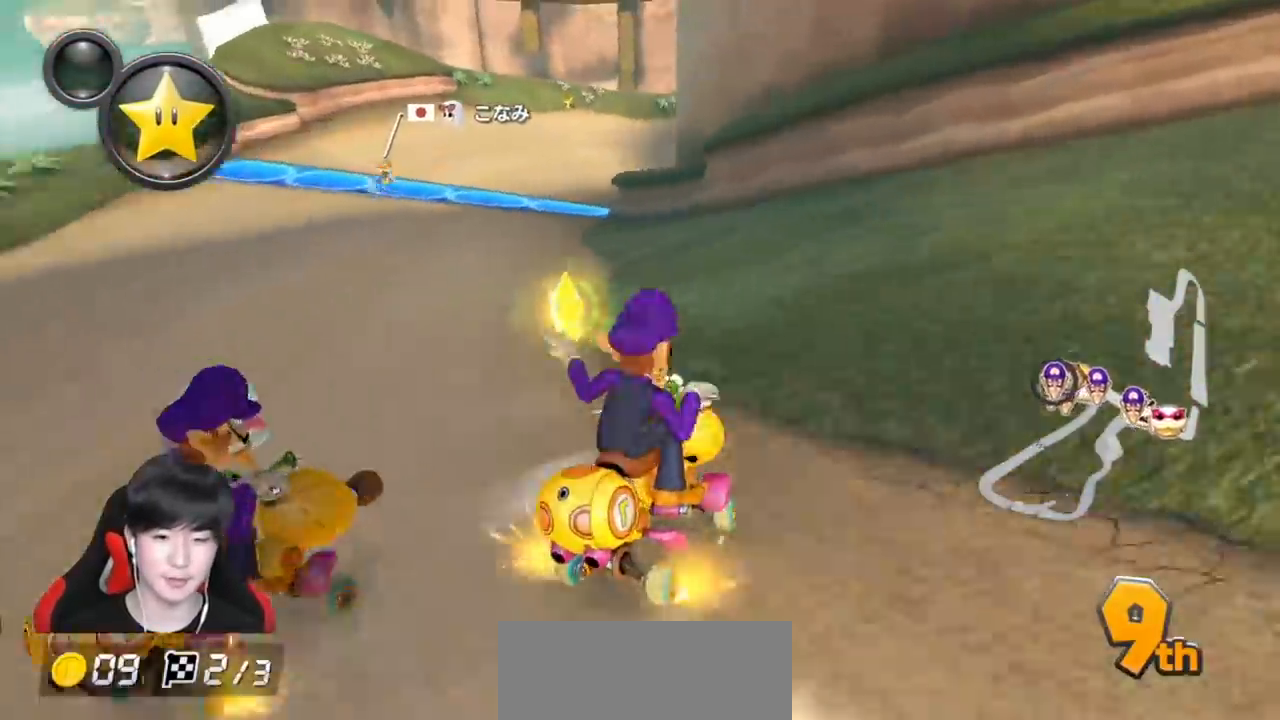
{"buttons": ["A", "R1"], "left_stick": "left", "events": []}
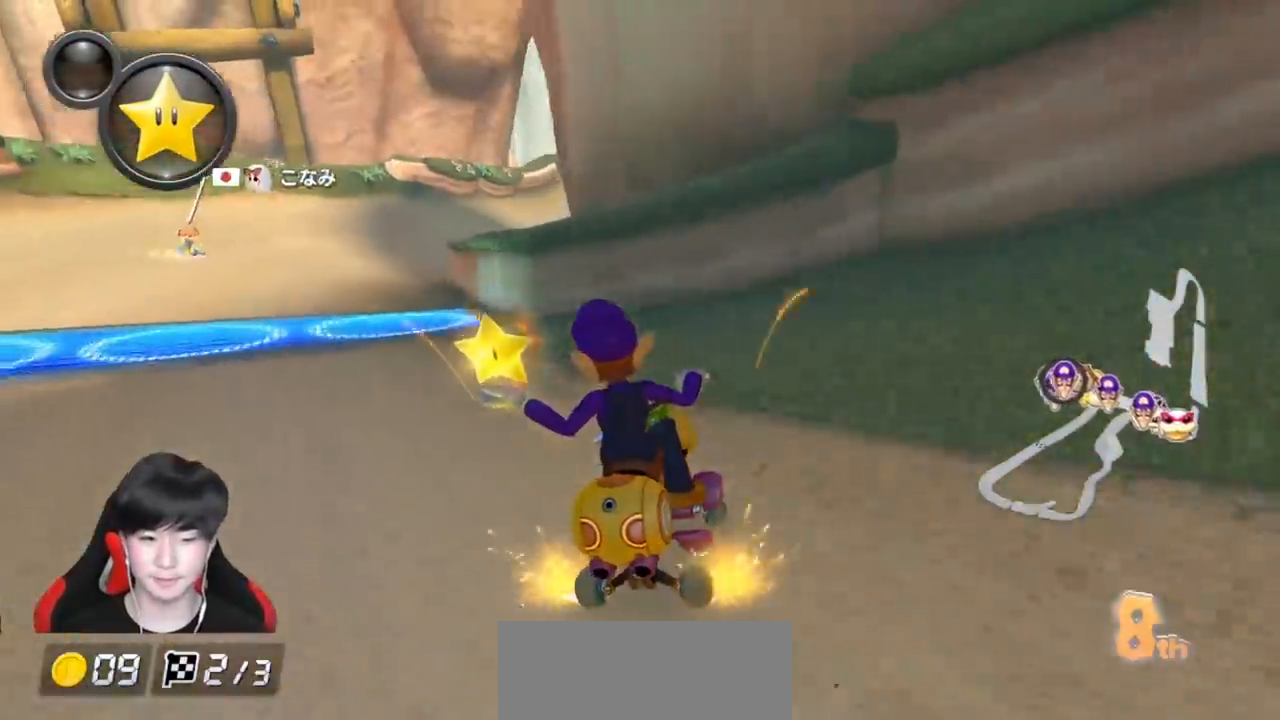
{"buttons": ["A", "R1"], "left_stick": "right", "events": [[467, "left_stick", "right"]]}
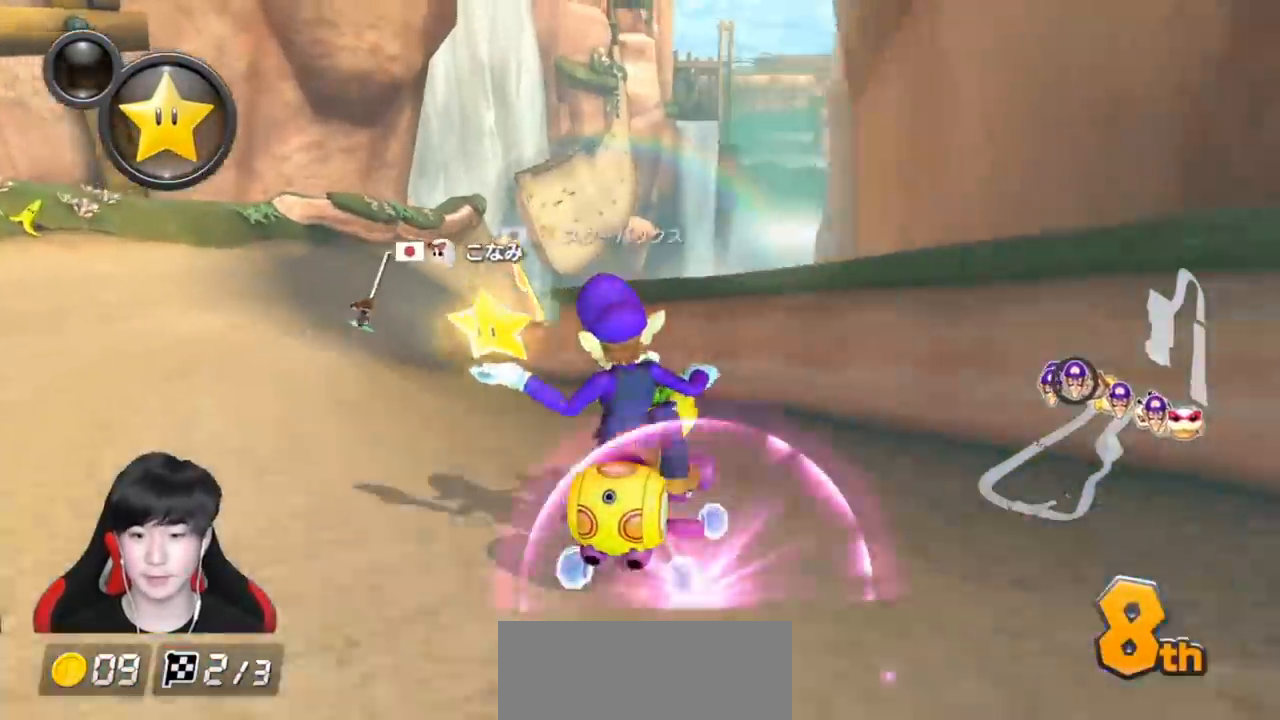
{"buttons": ["A"], "left_stick": "center", "events": [[83, "left_stick", "left"], [117, "R1", "up"], [183, "R1", "down"], [333, "R1", "up"], [383, "left_stick", "center"]]}
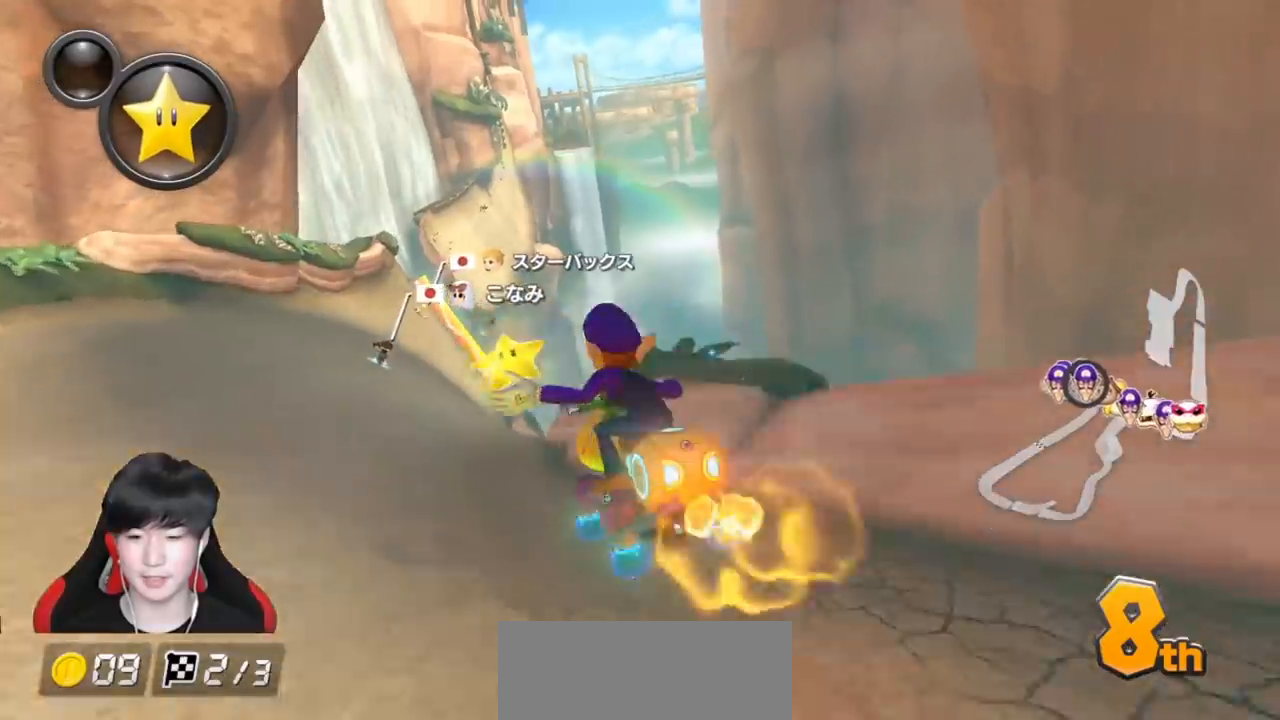
{"buttons": ["A"], "left_stick": "left", "events": [[33, "left_stick", "right"], [433, "left_stick", "left"]]}